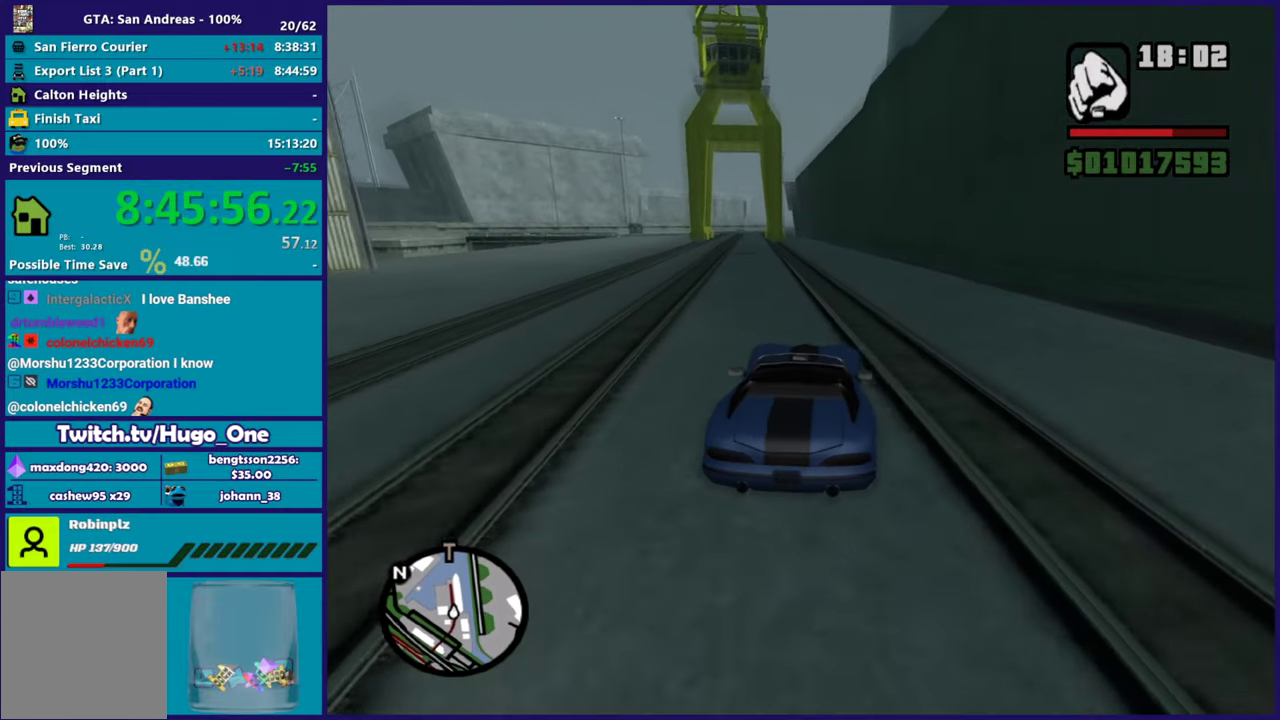
Gameplay with a controller (Xbox layout); each line is a JSON object with the inputs held at the frame after it. "button_events" lists button changes between this image and that frame as [ms after this image, input, new state], when the widget could be followed in between (sticks are given only as held states).
{"buttons": ["R2"], "left_stick": "center", "right_stick": "down-left", "button_events": []}
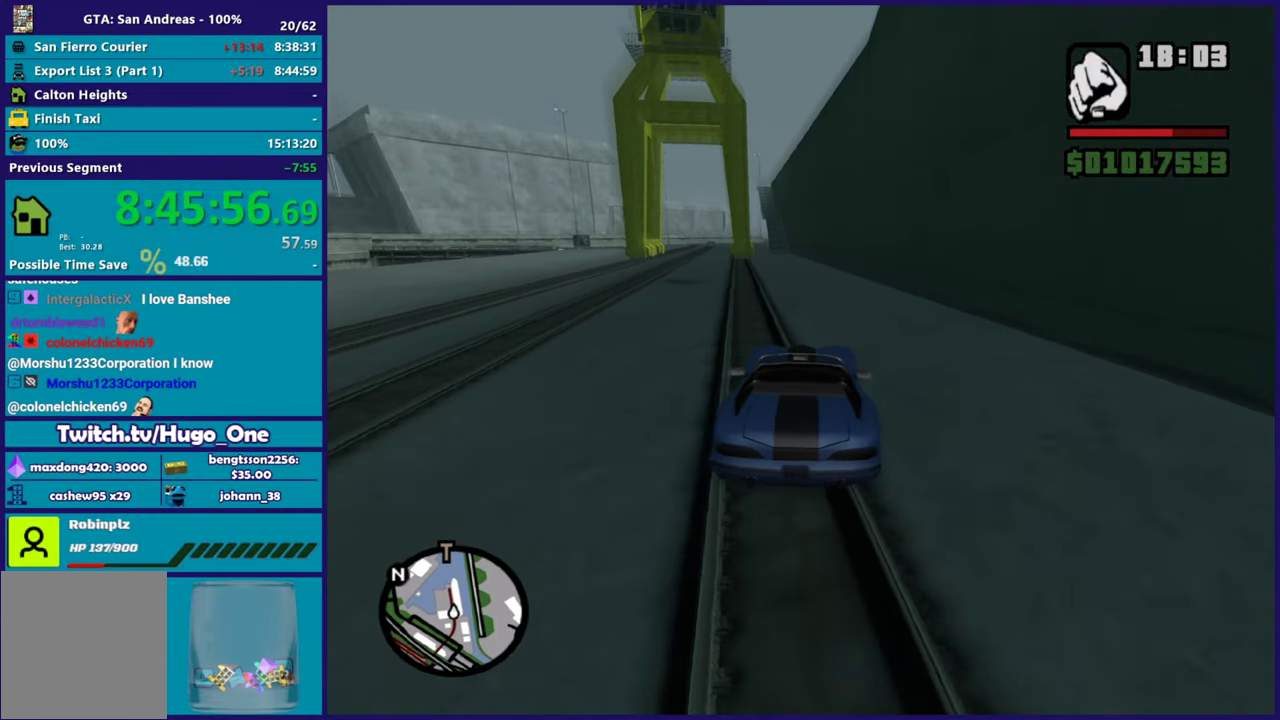
{"buttons": [], "left_stick": "center", "right_stick": "down", "button_events": [[167, "R2", "up"]]}
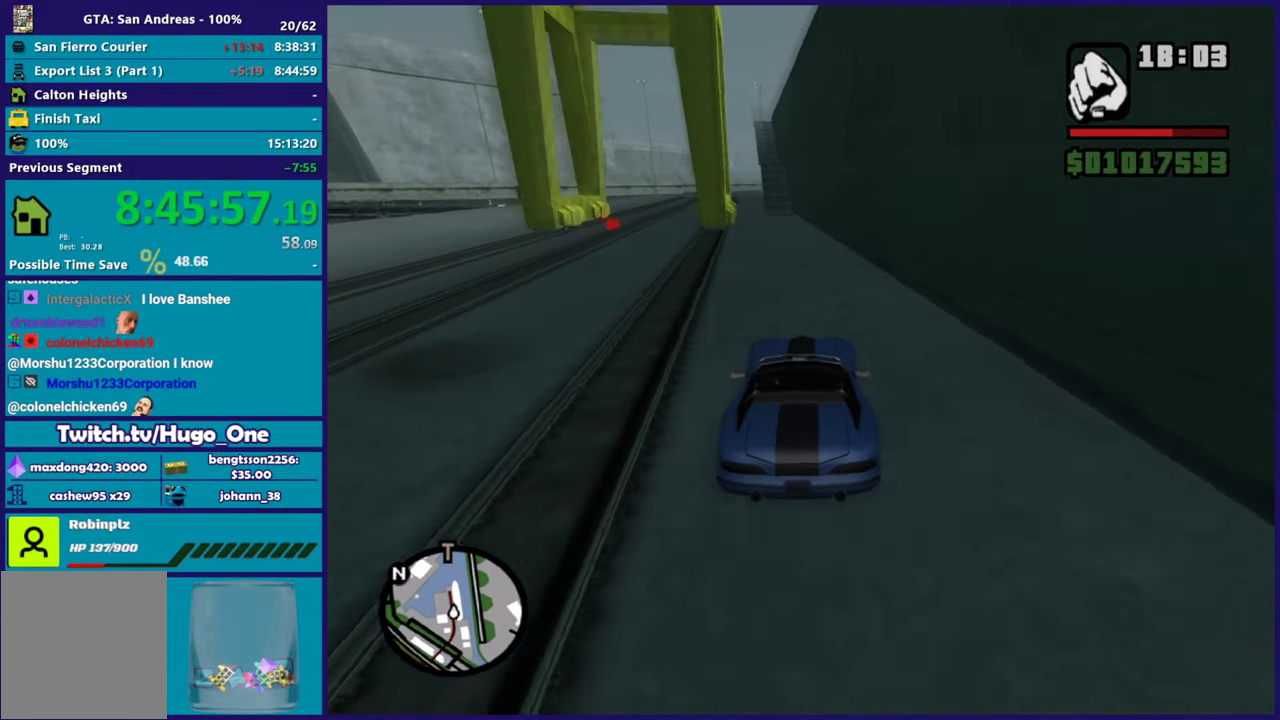
{"buttons": [], "left_stick": "center", "right_stick": "down", "button_events": [[367, "L2", "down"], [484, "L2", "up"]]}
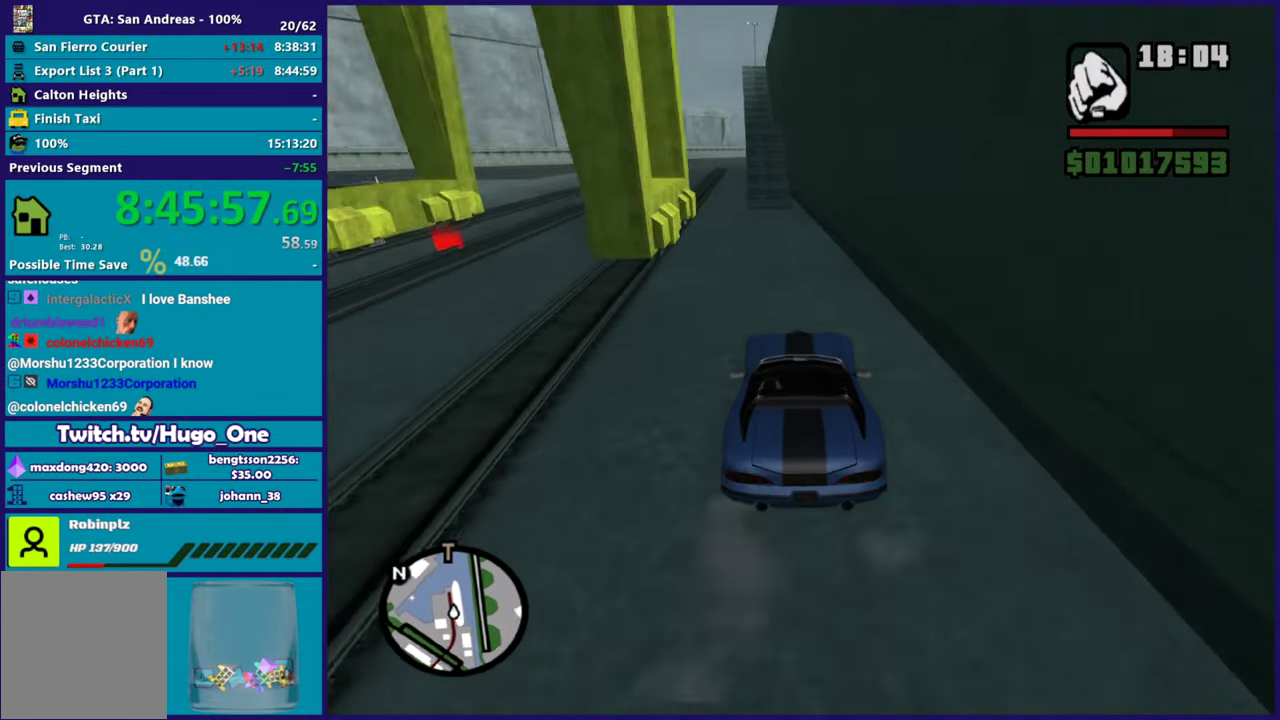
{"buttons": [], "left_stick": "center", "right_stick": "down", "button_events": [[66, "L2", "down"], [183, "L2", "up"]]}
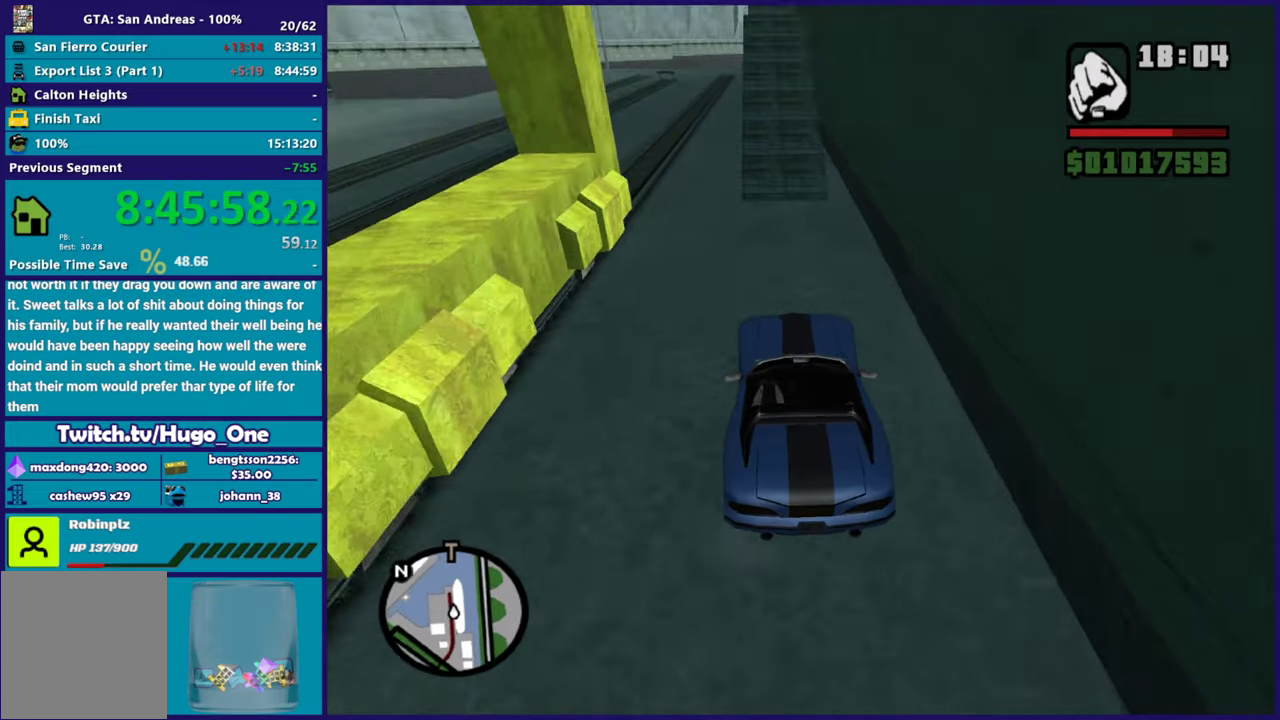
{"buttons": [], "left_stick": "center", "right_stick": "down", "button_events": []}
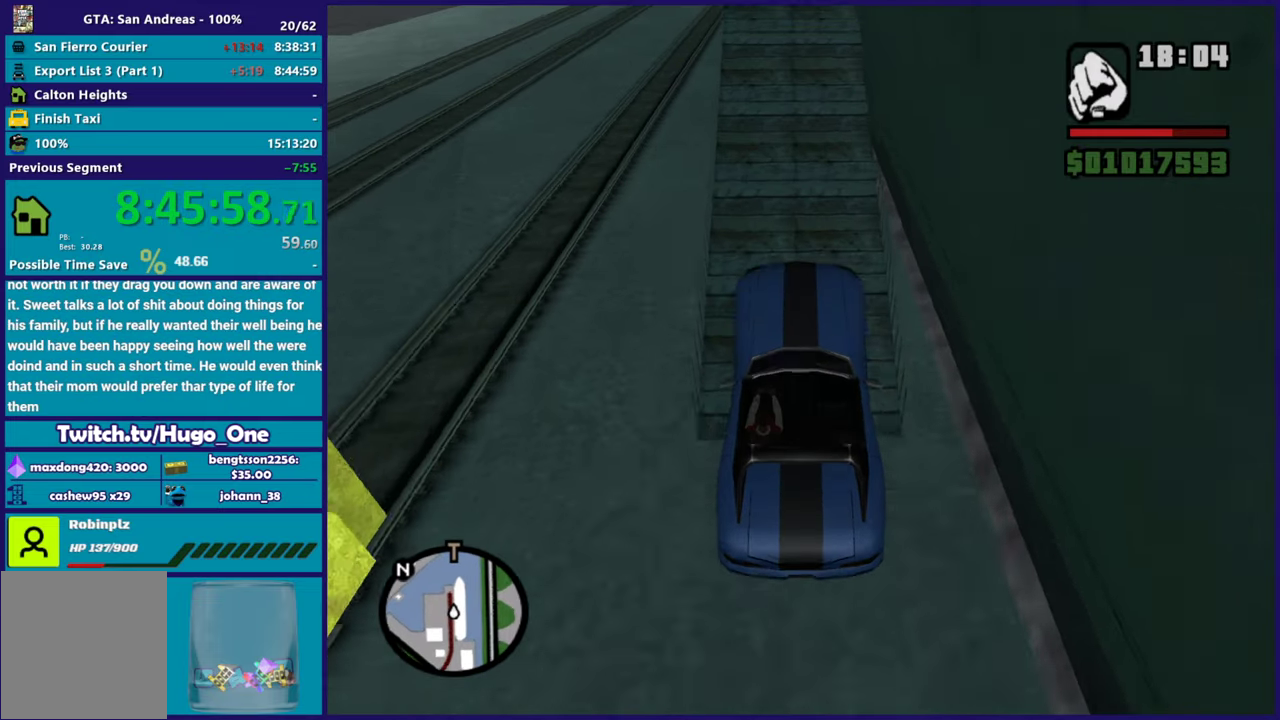
{"buttons": ["R2"], "left_stick": "center", "right_stick": "down", "button_events": [[217, "R2", "down"]]}
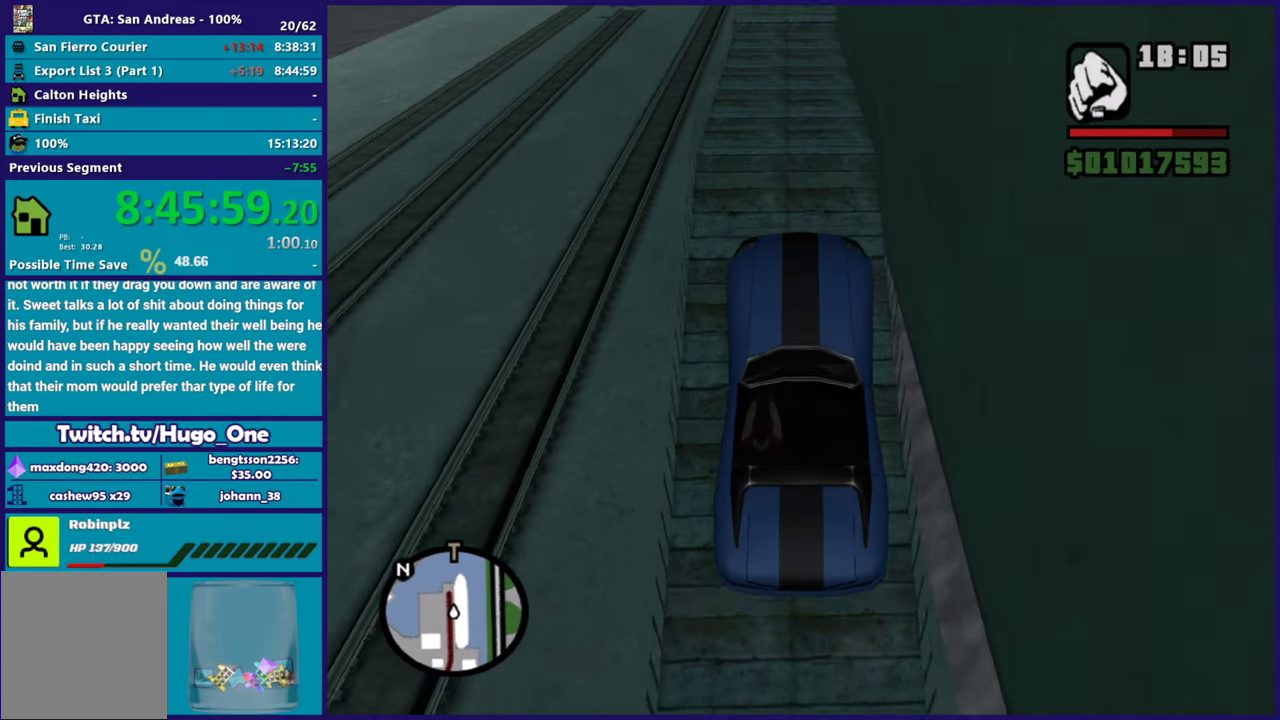
{"buttons": ["R2"], "left_stick": "center", "right_stick": "down-right", "button_events": []}
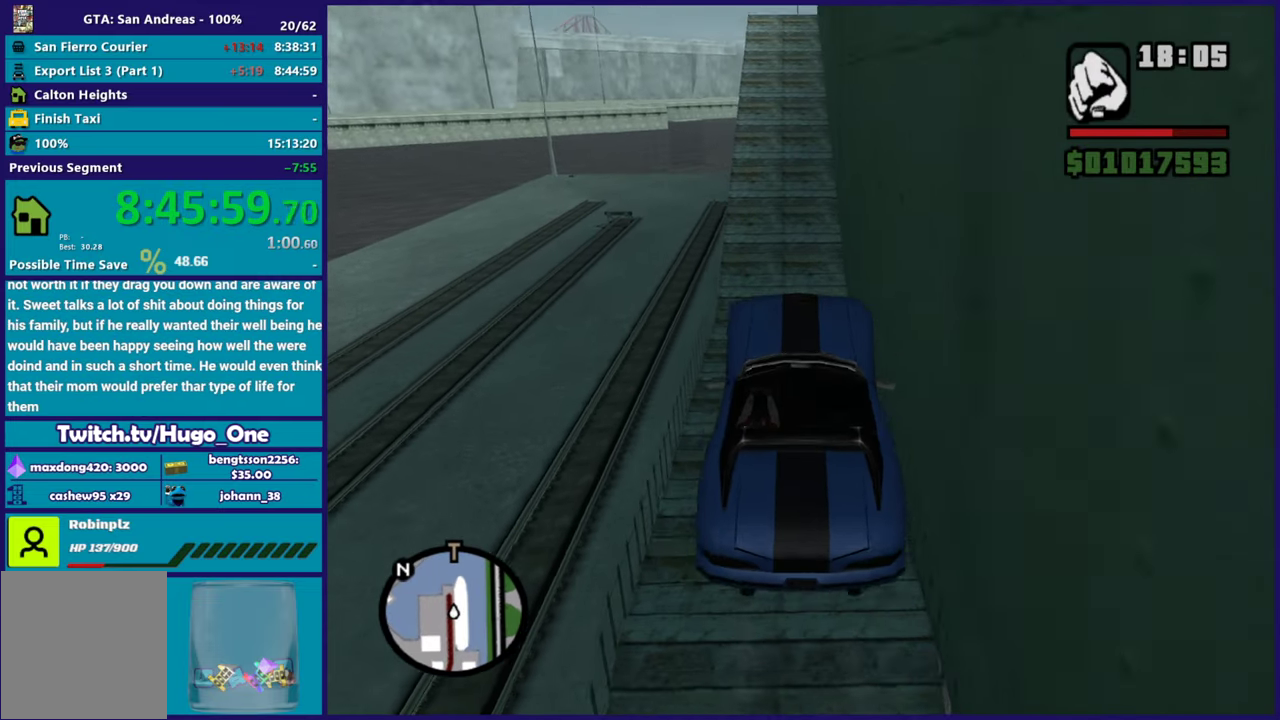
{"buttons": ["R2"], "left_stick": "up-left", "right_stick": "down", "button_events": []}
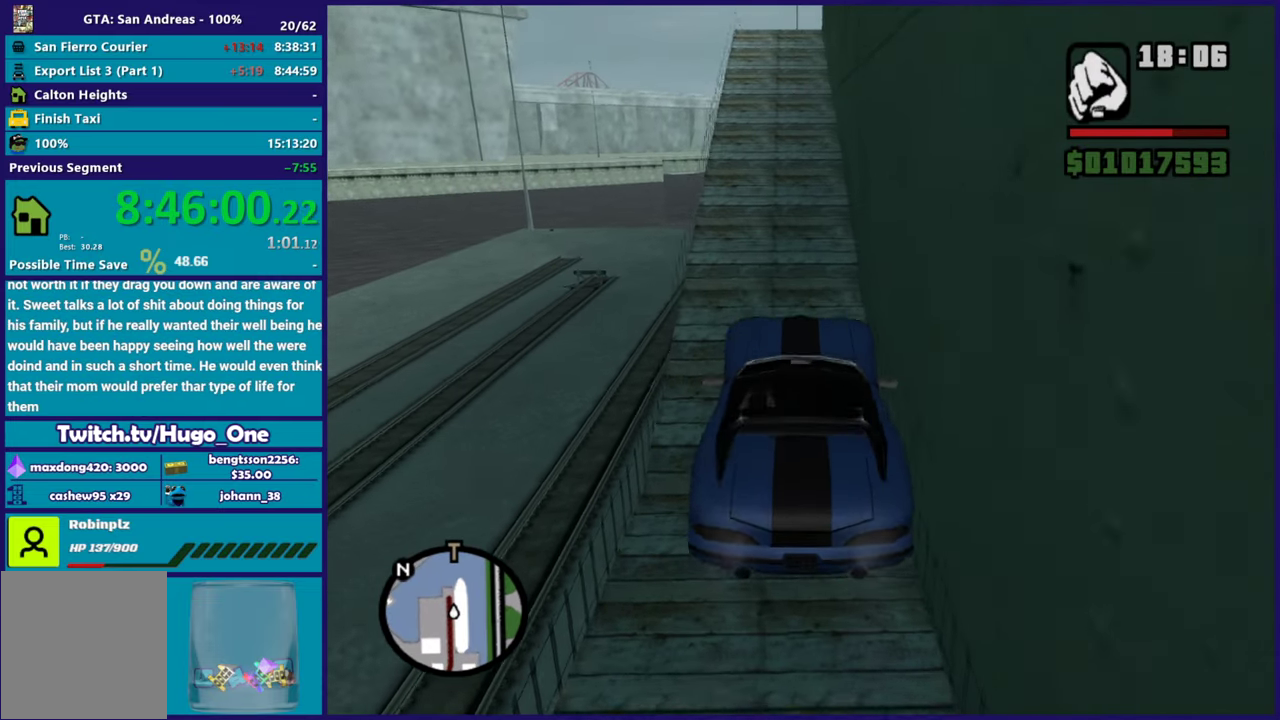
{"buttons": ["R2"], "left_stick": "right", "right_stick": "down-right", "button_events": []}
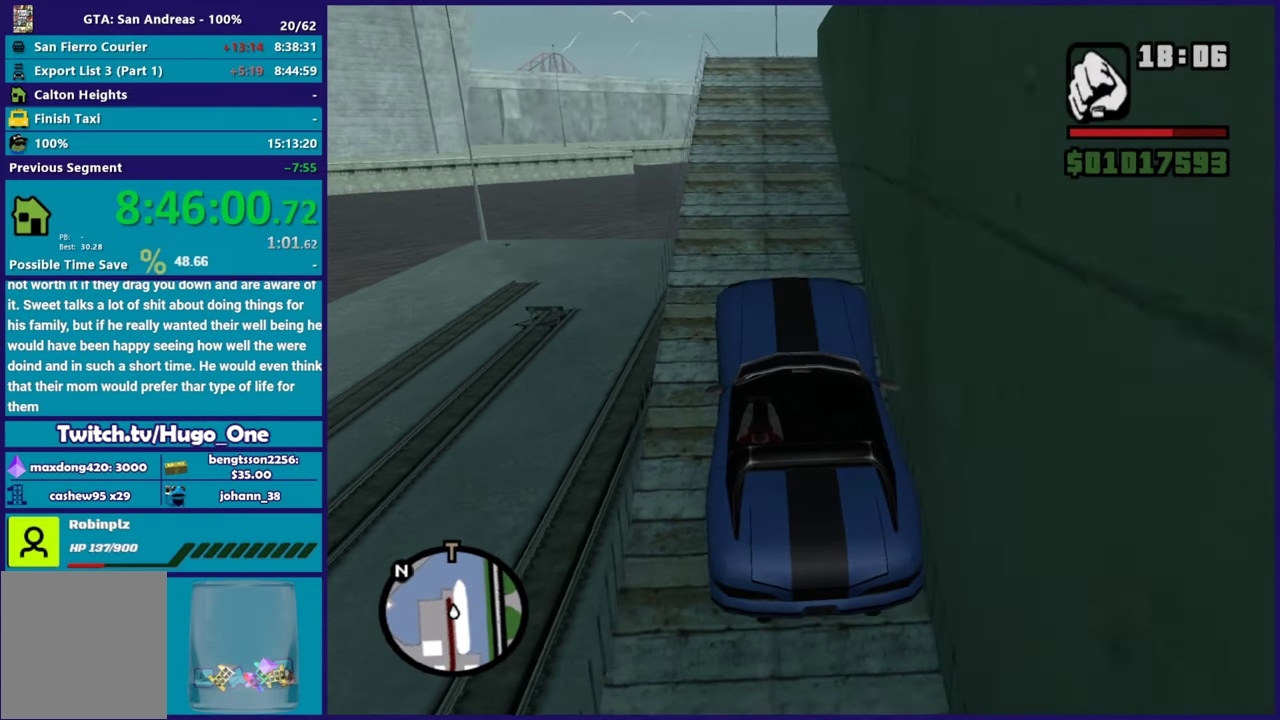
{"buttons": ["R2"], "left_stick": "center", "right_stick": "down-right", "button_events": []}
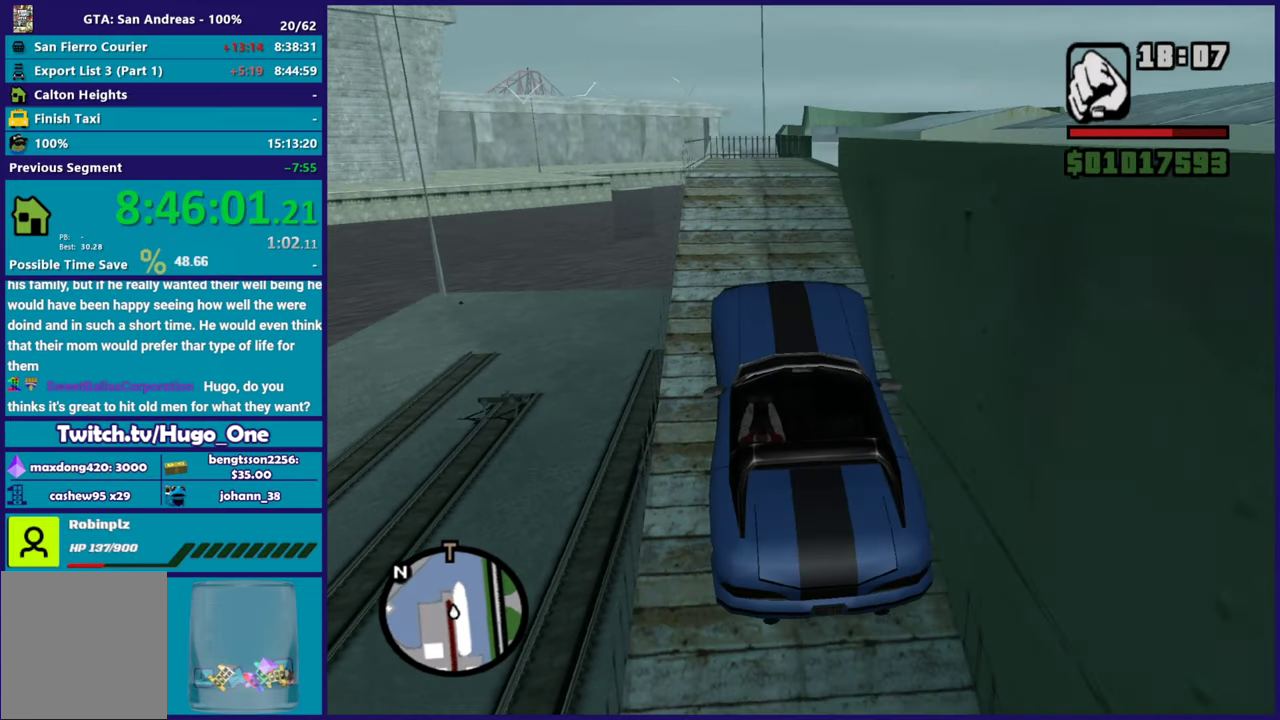
{"buttons": ["R2"], "left_stick": "right", "right_stick": "down-right", "button_events": [[67, "R2", "up"], [501, "R2", "down"]]}
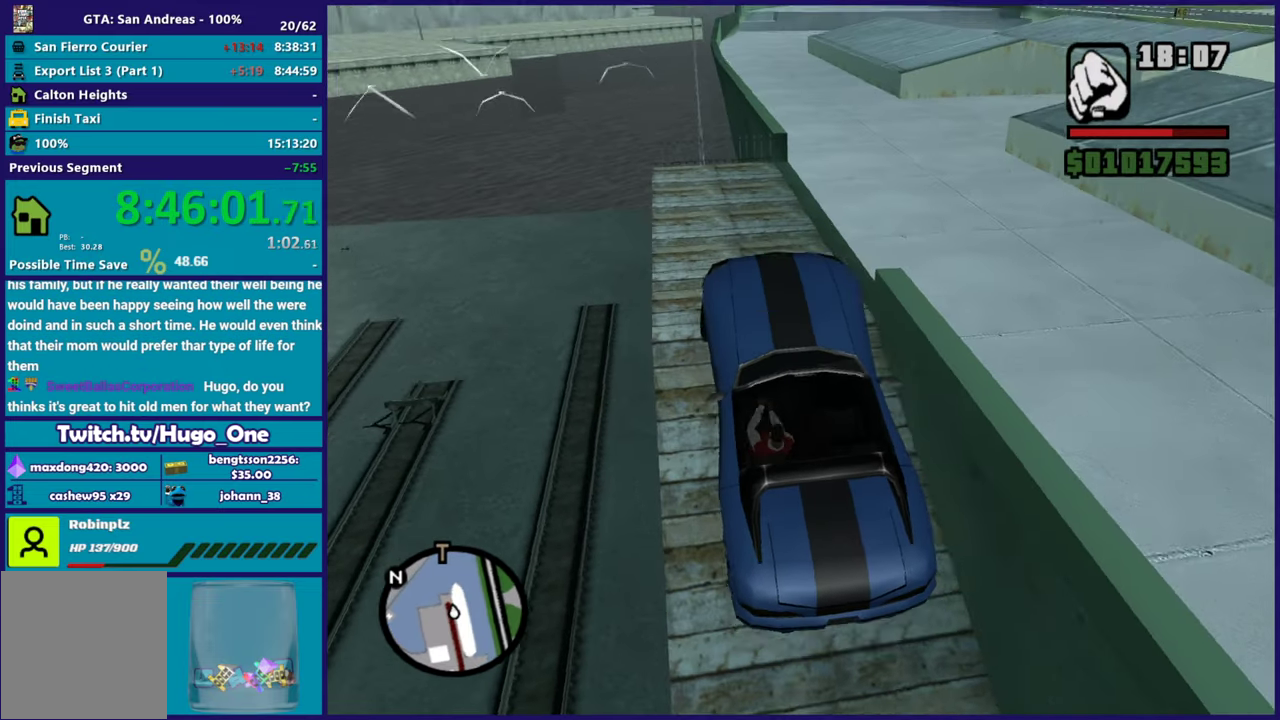
{"buttons": ["R2"], "left_stick": "right", "right_stick": "down-right", "button_events": [[200, "R2", "up"], [333, "R2", "down"]]}
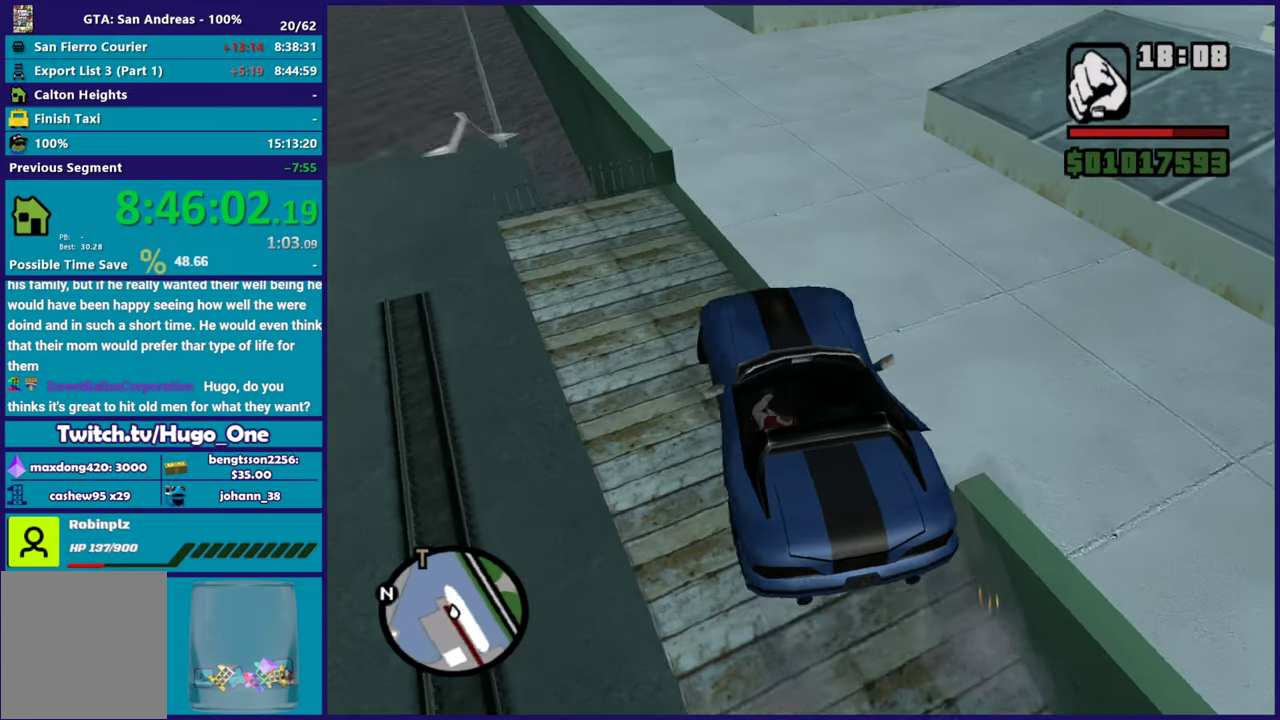
{"buttons": ["R2"], "left_stick": "center", "right_stick": "down-right", "button_events": []}
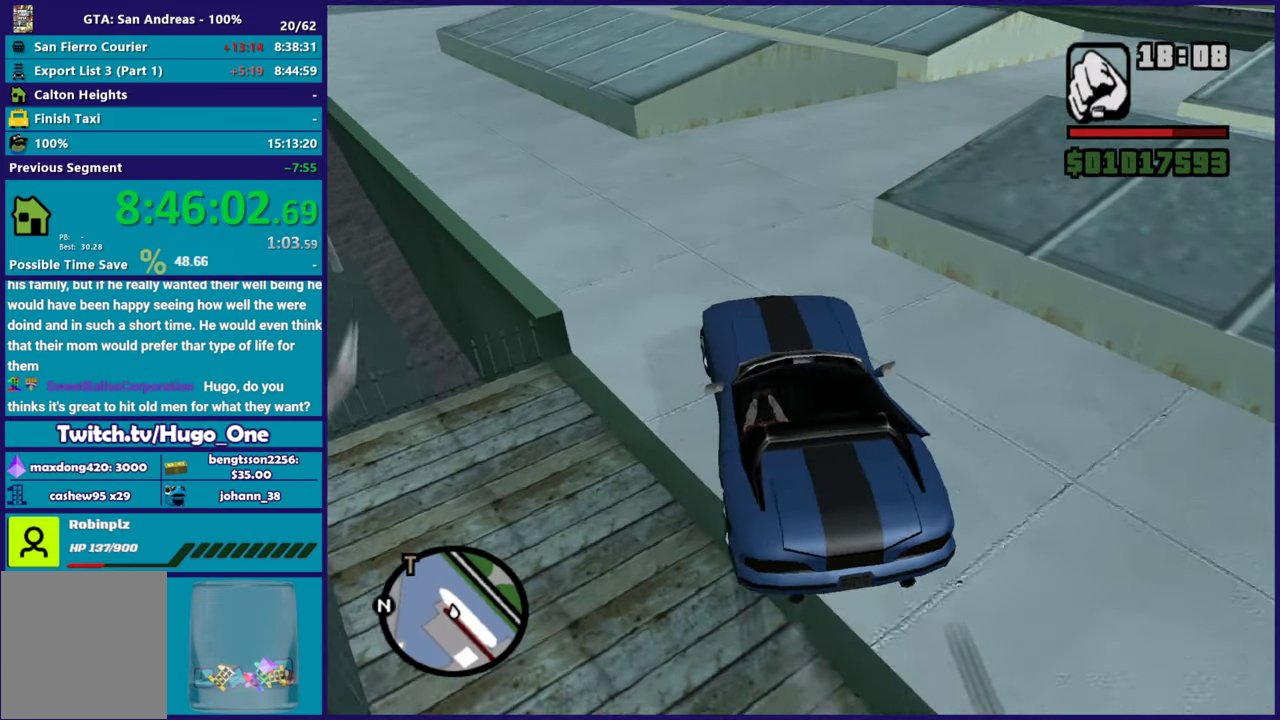
{"buttons": [], "left_stick": "right", "right_stick": "down-right", "button_events": [[484, "R2", "up"]]}
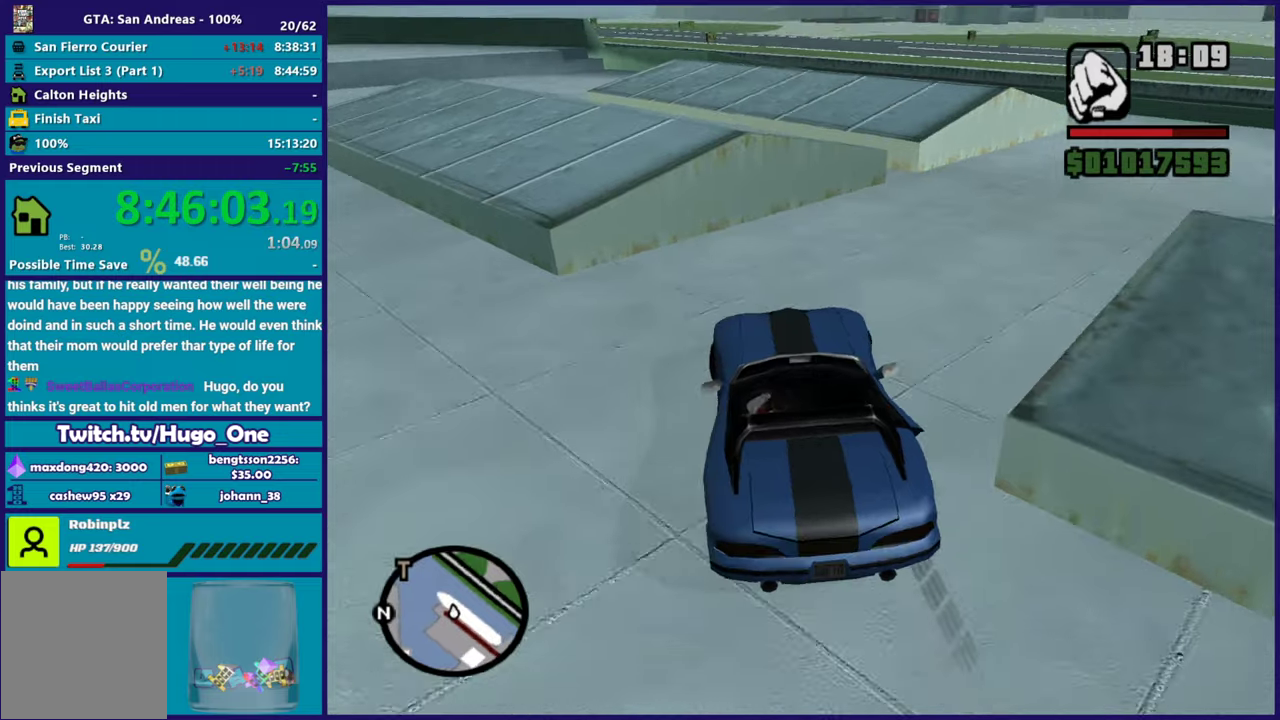
{"buttons": ["R2"], "left_stick": "right", "right_stick": "down-right", "button_events": [[67, "R2", "down"]]}
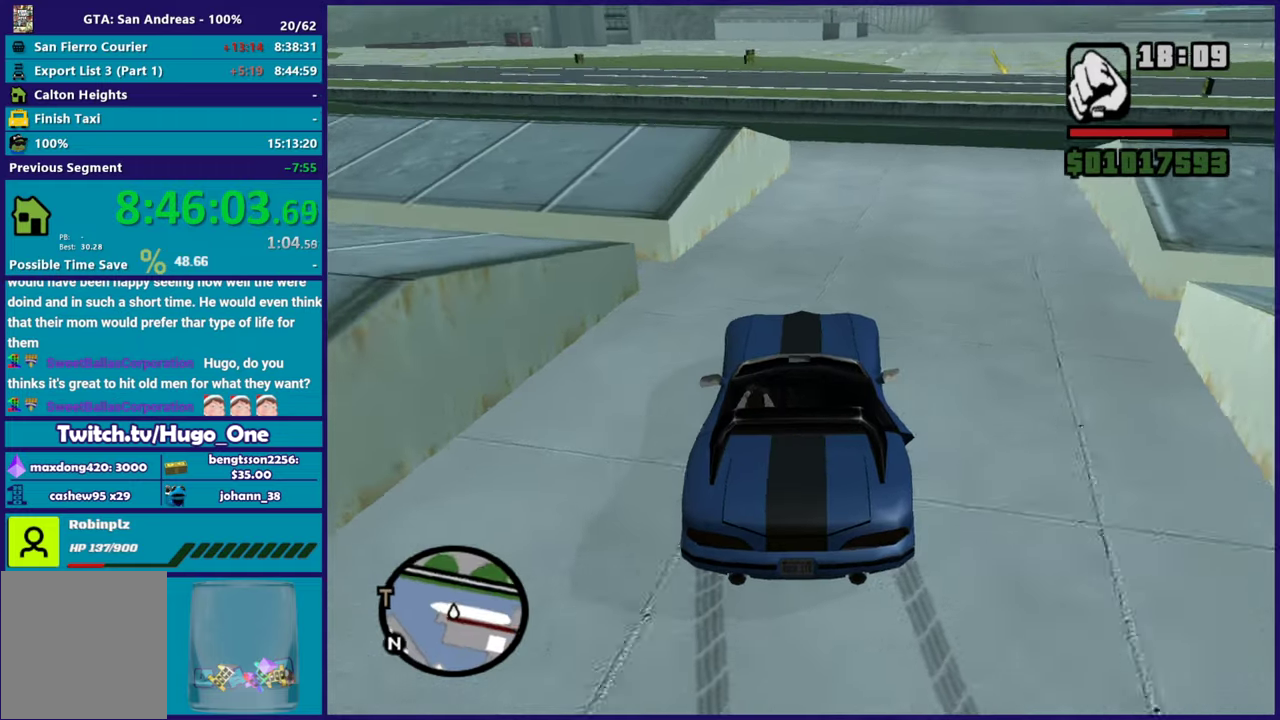
{"buttons": [], "left_stick": "right", "right_stick": "center", "button_events": [[417, "R2", "up"]]}
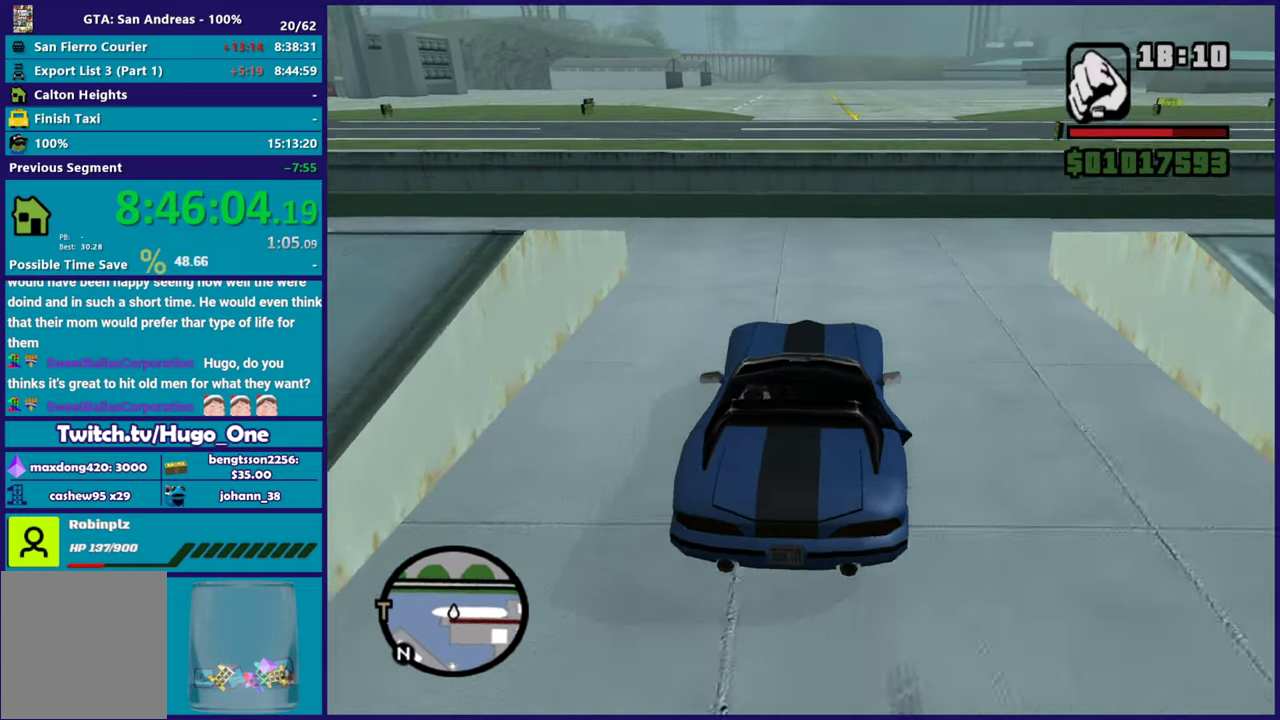
{"buttons": [], "left_stick": "right", "right_stick": "right", "button_events": [[150, "A", "down"], [350, "A", "up"]]}
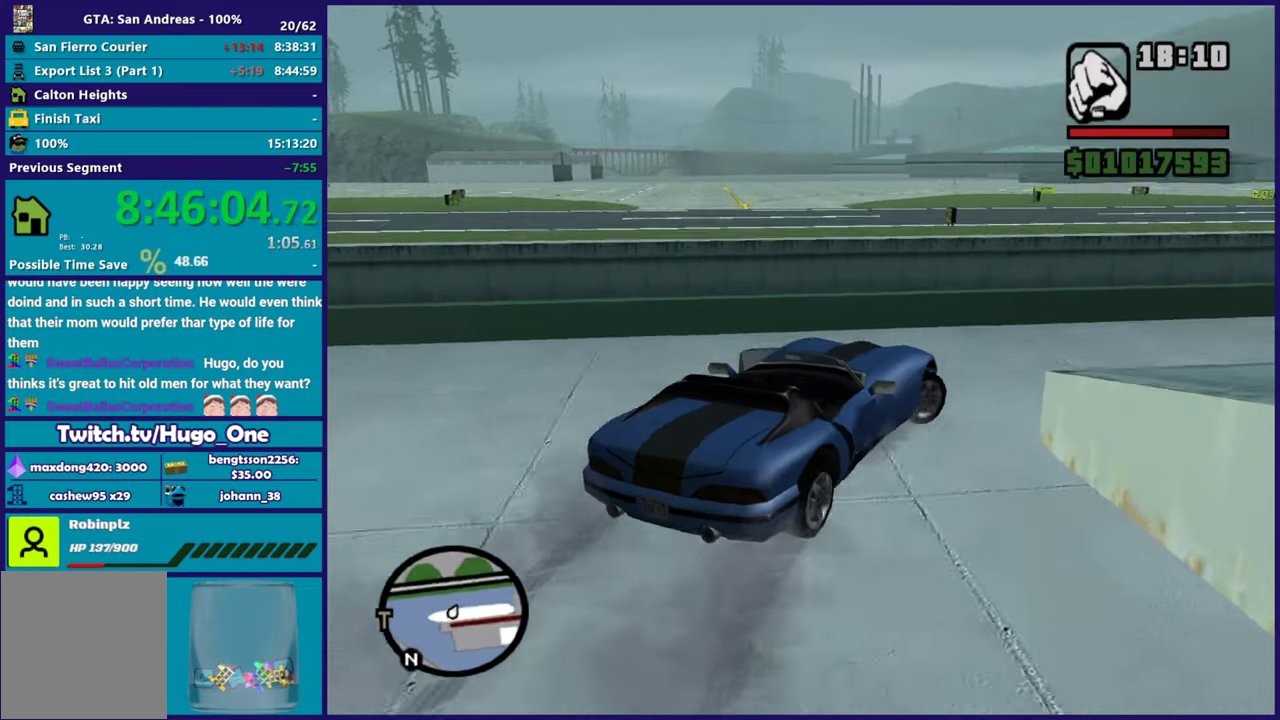
{"buttons": ["R2"], "left_stick": "right", "right_stick": "right", "button_events": [[250, "R2", "down"]]}
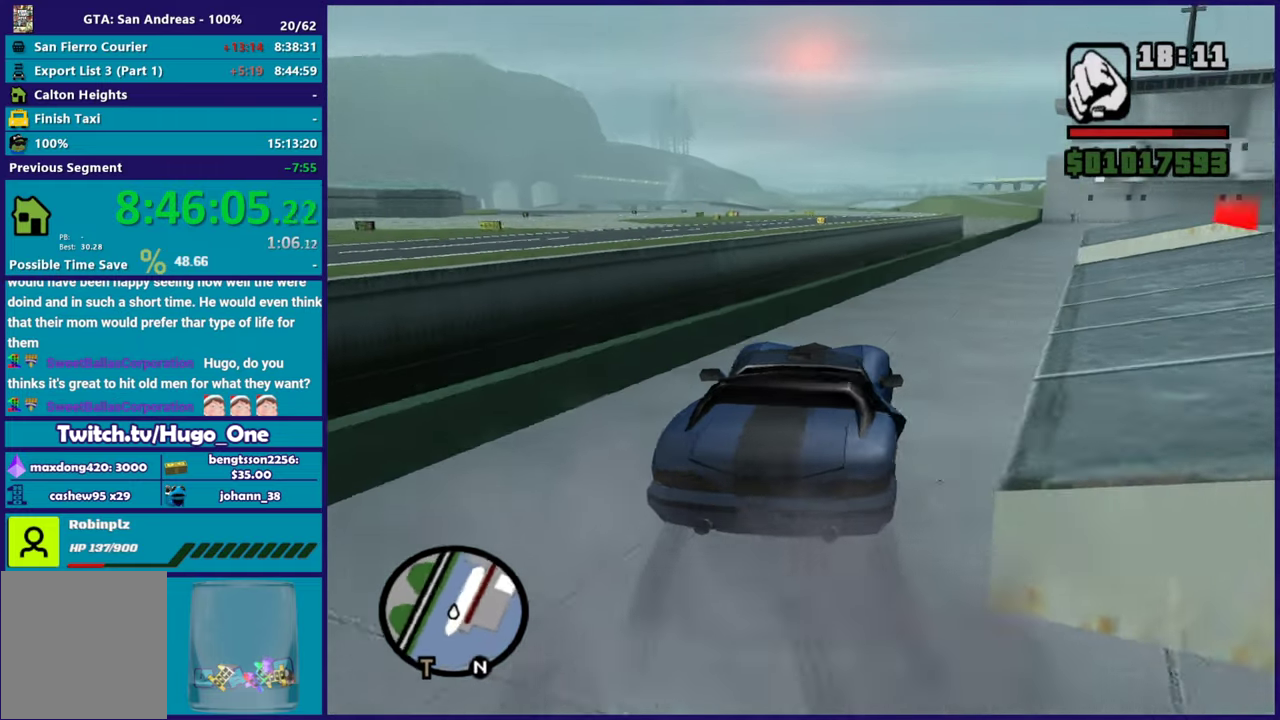
{"buttons": ["R2"], "left_stick": "center", "right_stick": "down-right", "button_events": []}
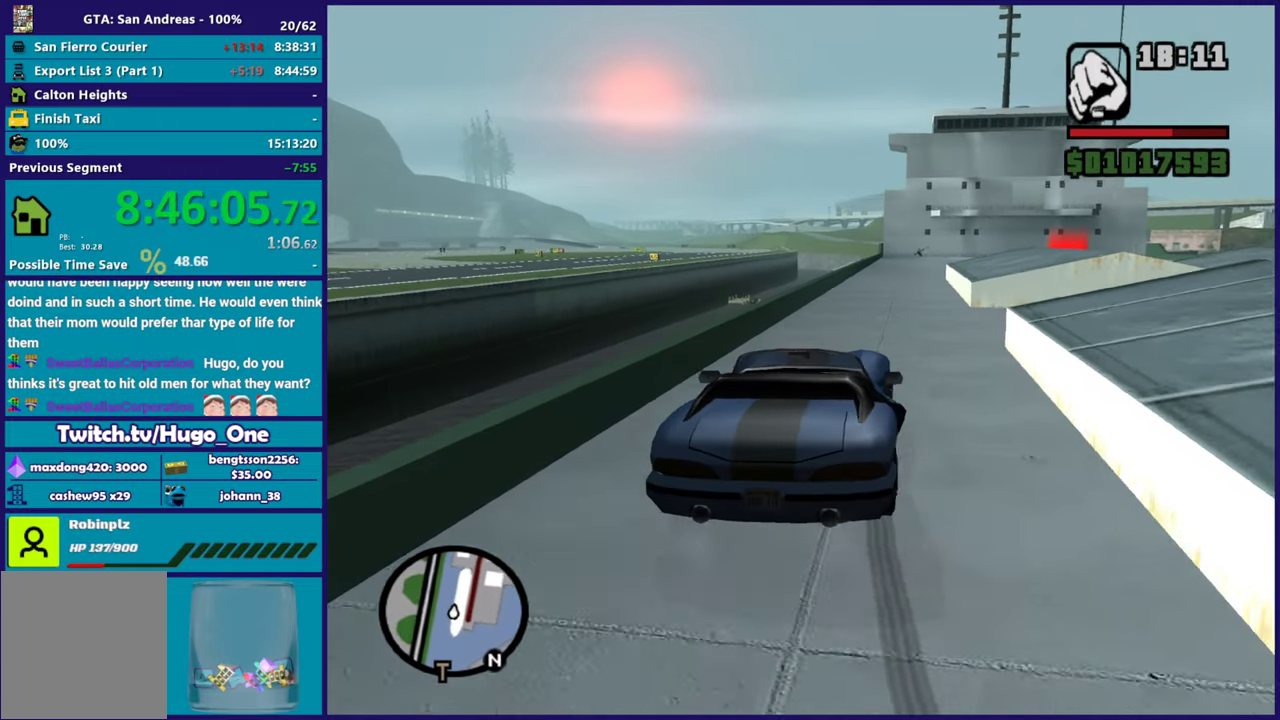
{"buttons": ["R2"], "left_stick": "center", "right_stick": "right", "button_events": []}
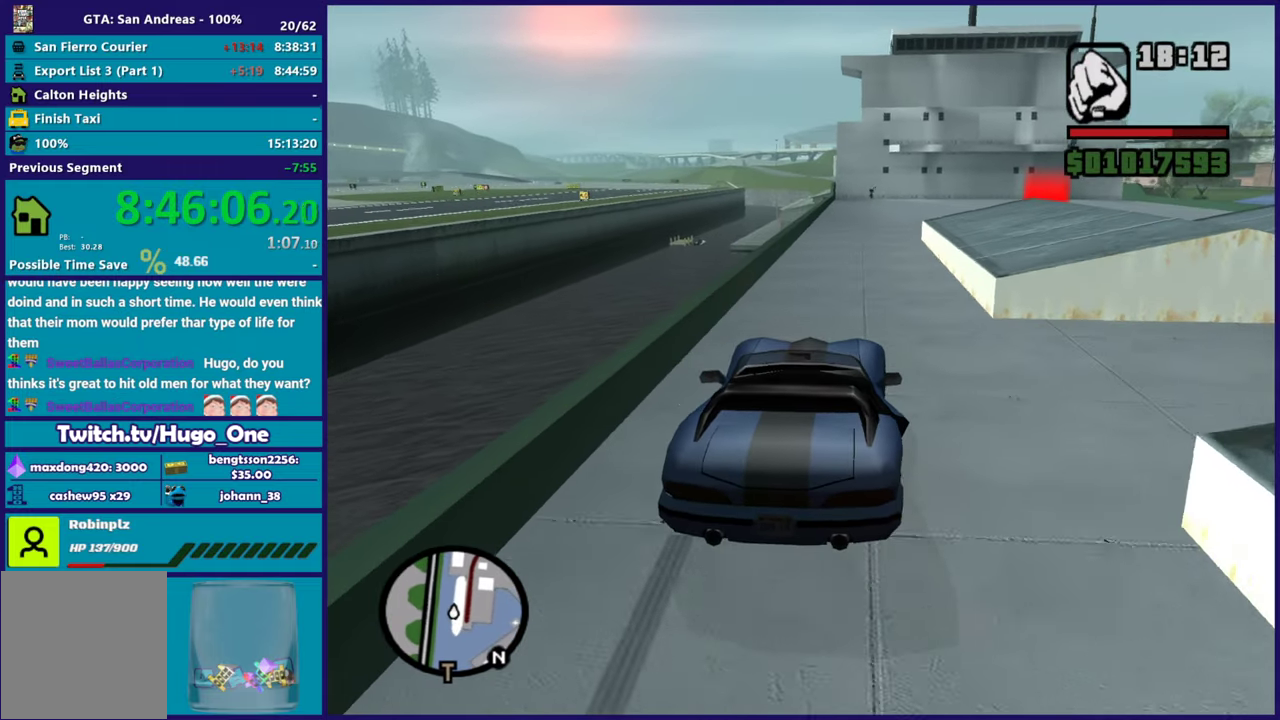
{"buttons": ["R2"], "left_stick": "right", "right_stick": "down", "button_events": []}
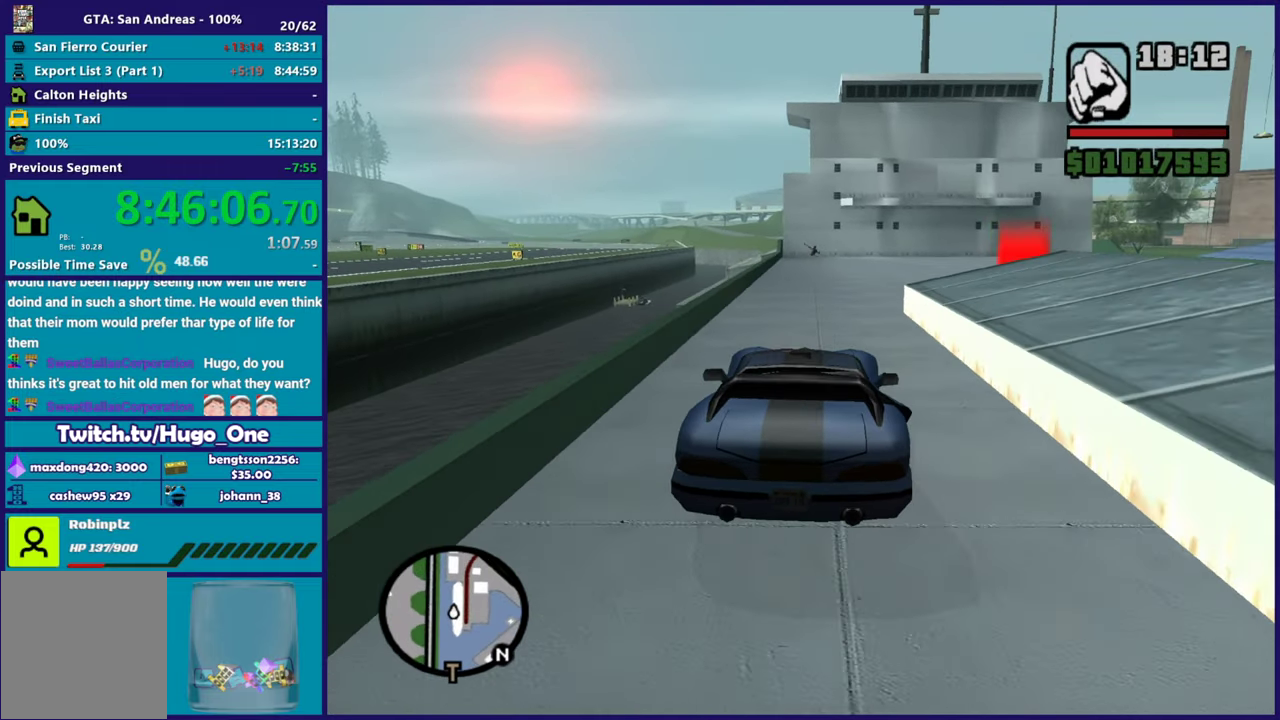
{"buttons": ["R2"], "left_stick": "down-right", "right_stick": "down-right", "button_events": []}
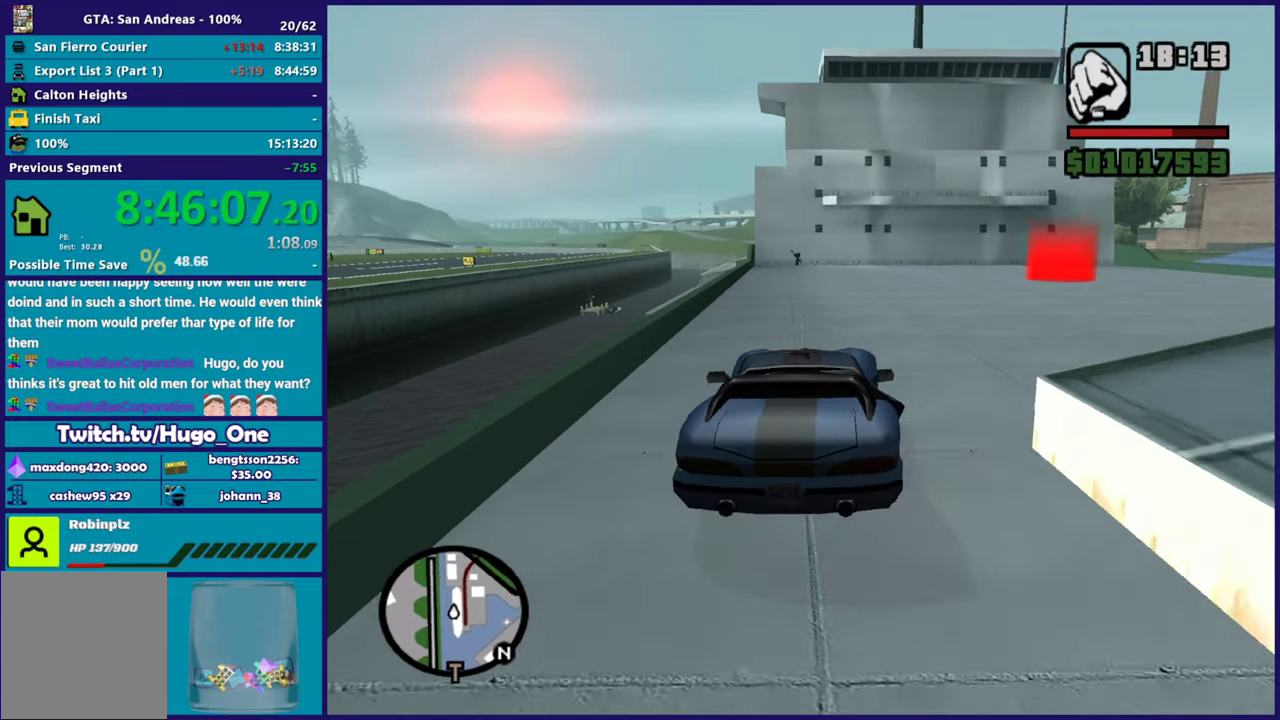
{"buttons": [], "left_stick": "down-right", "right_stick": "down-right", "button_events": [[200, "R2", "up"]]}
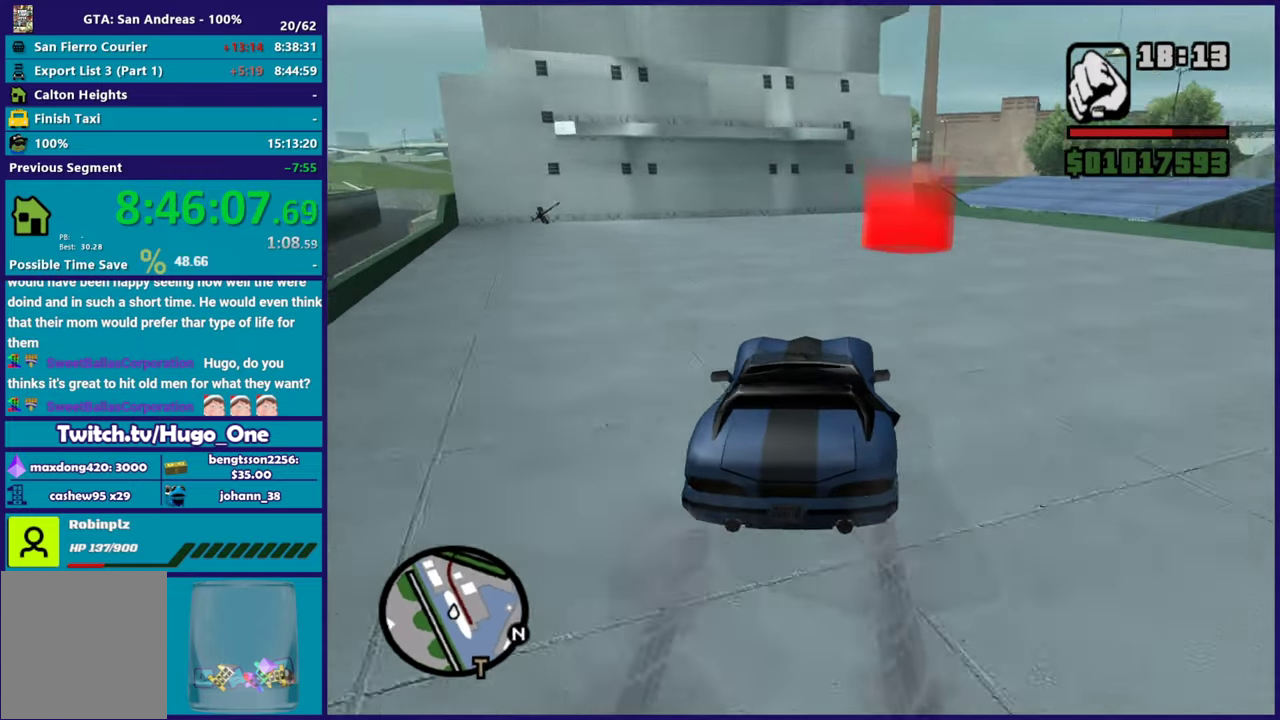
{"buttons": ["L2"], "left_stick": "center", "right_stick": "down", "button_events": [[417, "L2", "down"]]}
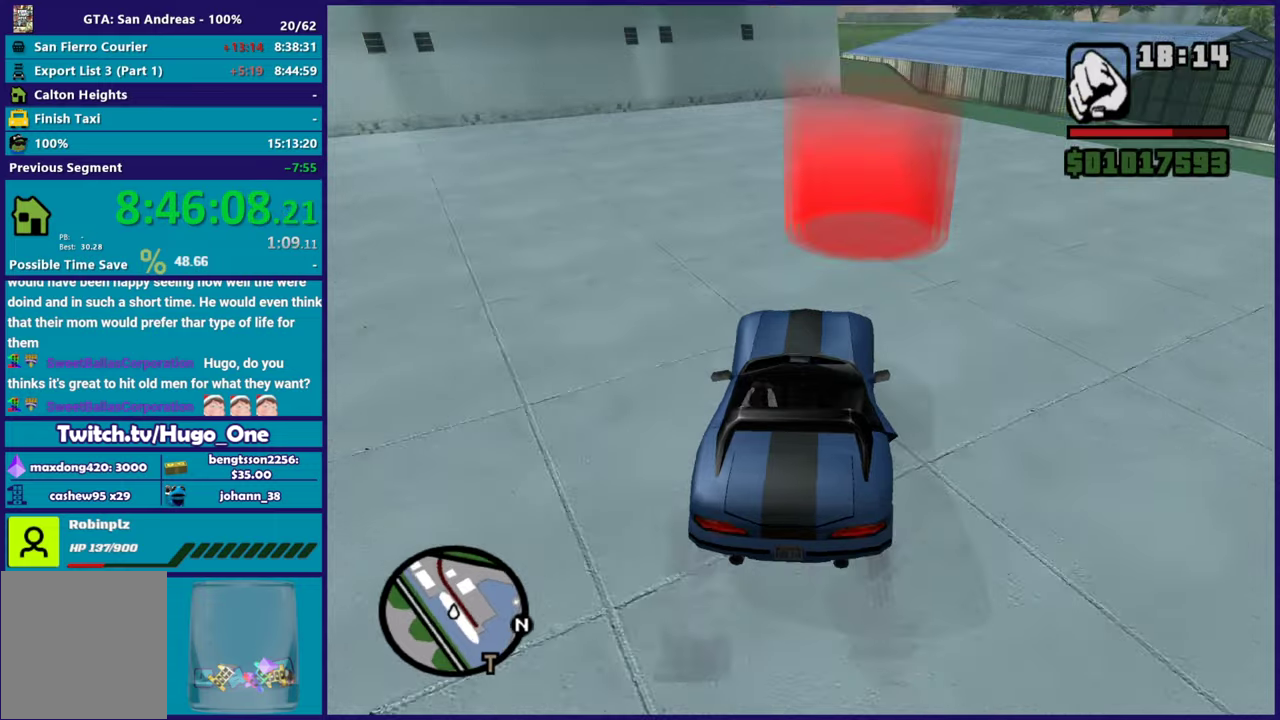
{"buttons": ["L2"], "left_stick": "down-left", "right_stick": "down-right", "button_events": []}
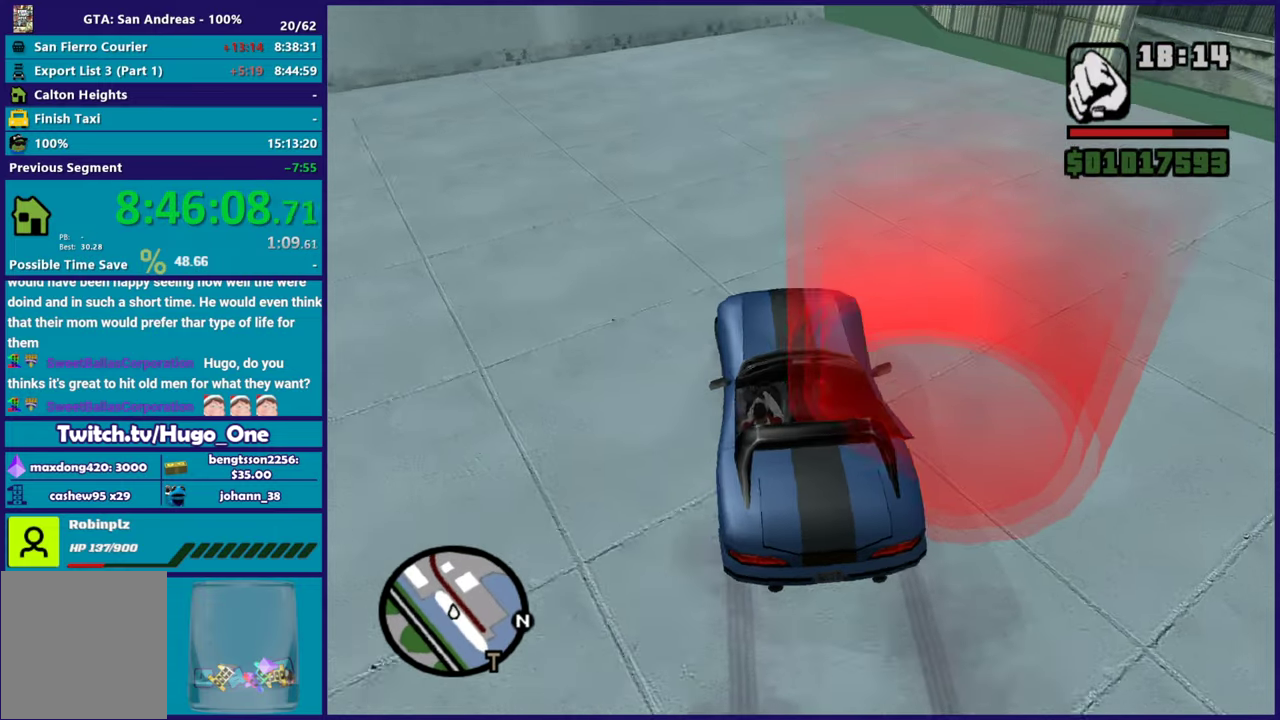
{"buttons": ["A", "L2"], "left_stick": "center", "right_stick": "center", "button_events": [[451, "A", "down"]]}
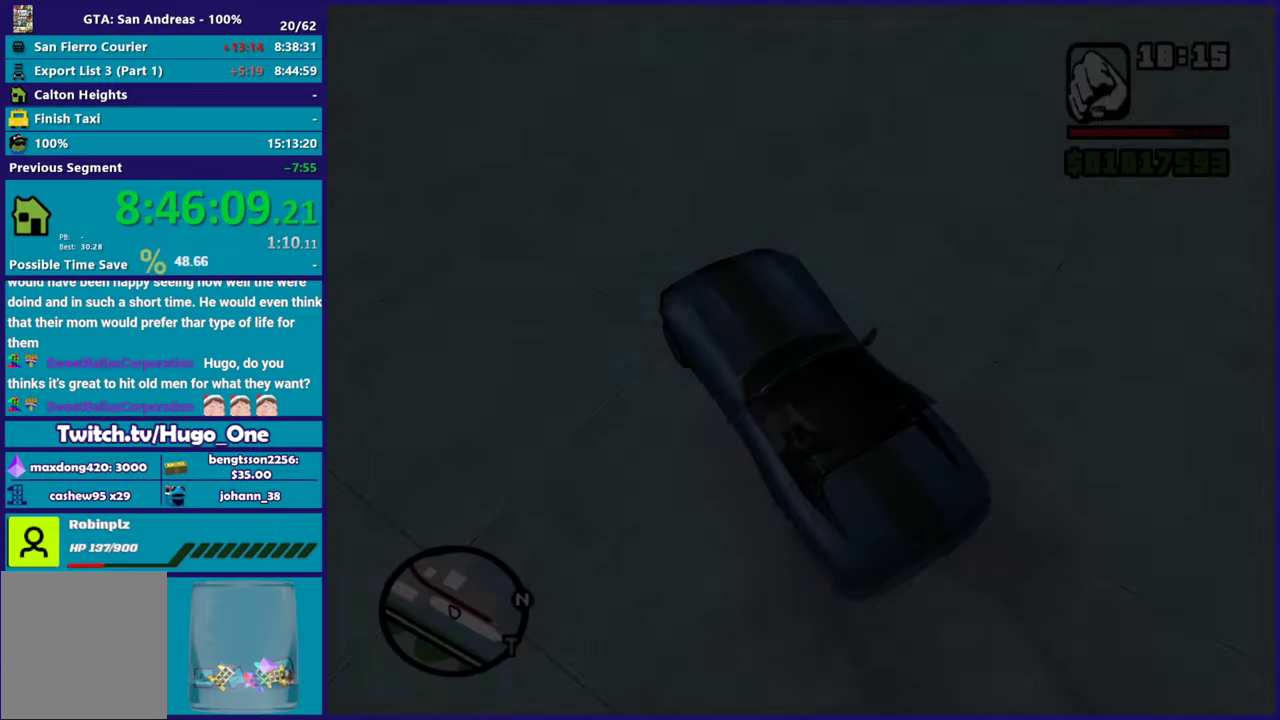
{"buttons": [], "left_stick": "up", "right_stick": "center", "button_events": [[33, "L2", "up"], [66, "A", "up"], [150, "A", "down"], [267, "A", "up"], [333, "A", "down"], [450, "A", "up"]]}
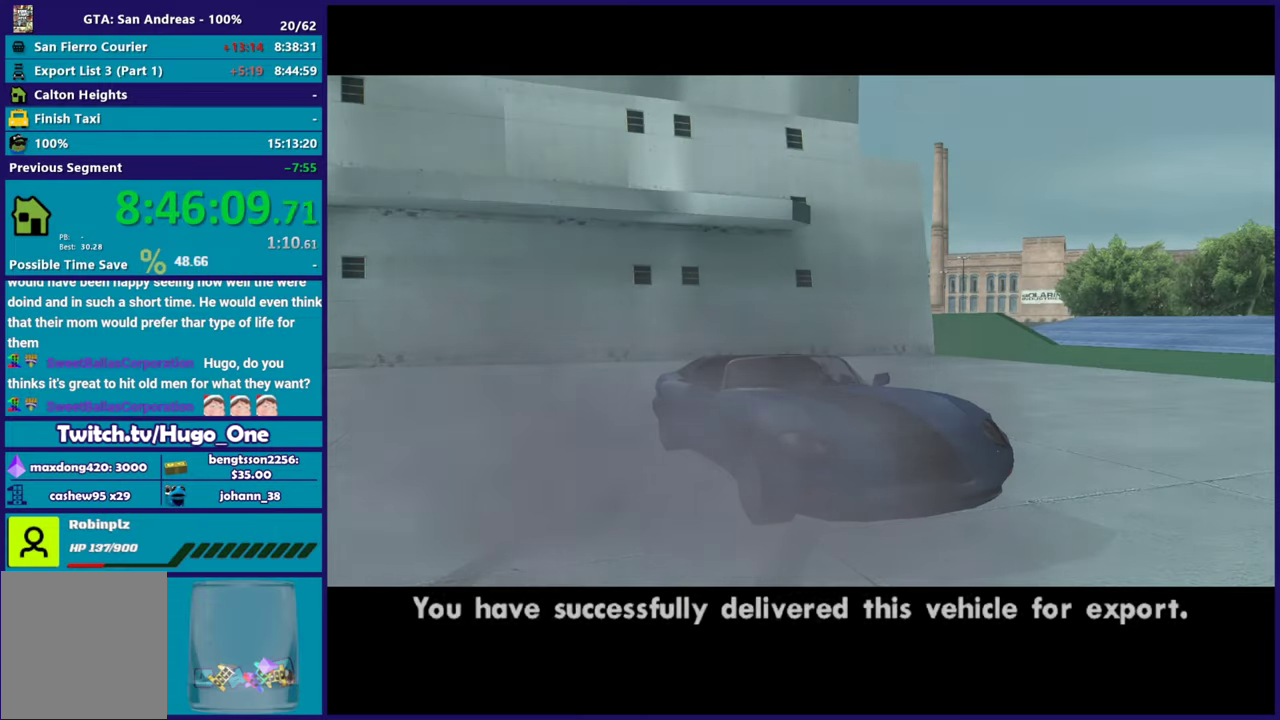
{"buttons": ["A"], "left_stick": "up-left", "right_stick": "center", "button_events": [[17, "A", "down"], [150, "A", "up"], [217, "A", "down"], [317, "A", "up"], [417, "A", "down"]]}
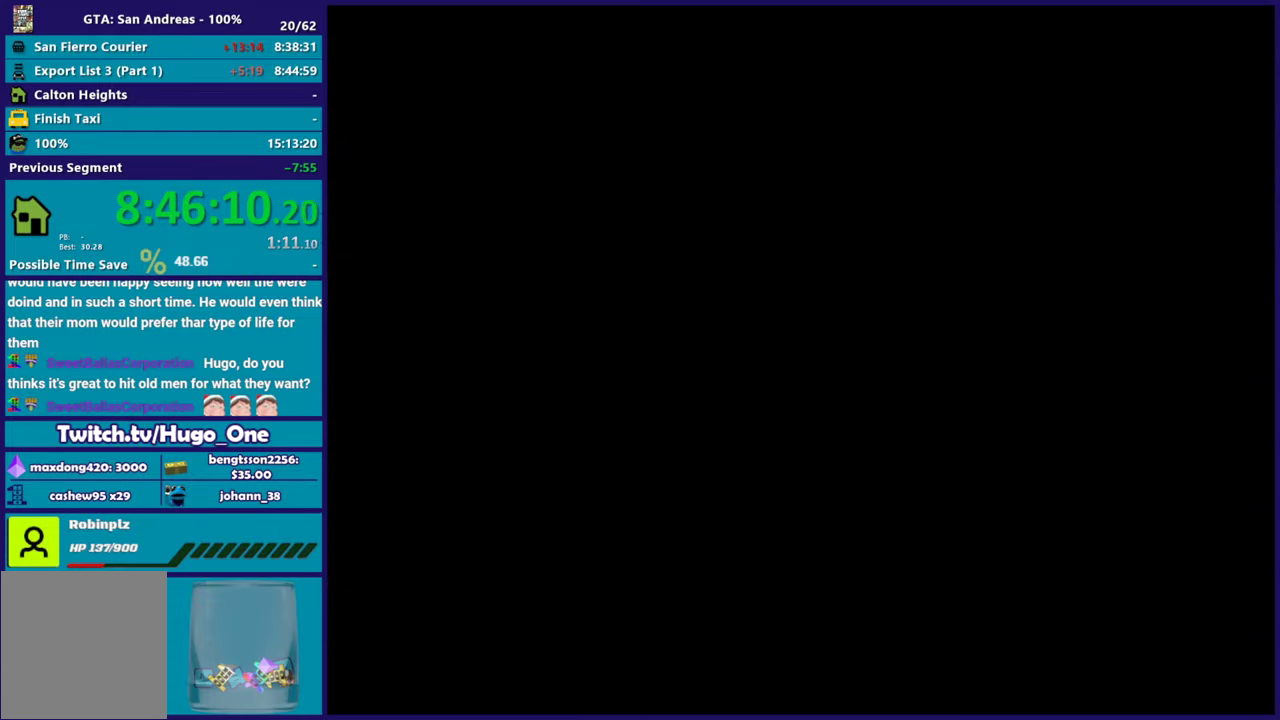
{"buttons": ["A"], "left_stick": "up-left", "right_stick": "center", "button_events": [[16, "A", "up"], [83, "A", "down"], [417, "A", "up"], [483, "A", "down"]]}